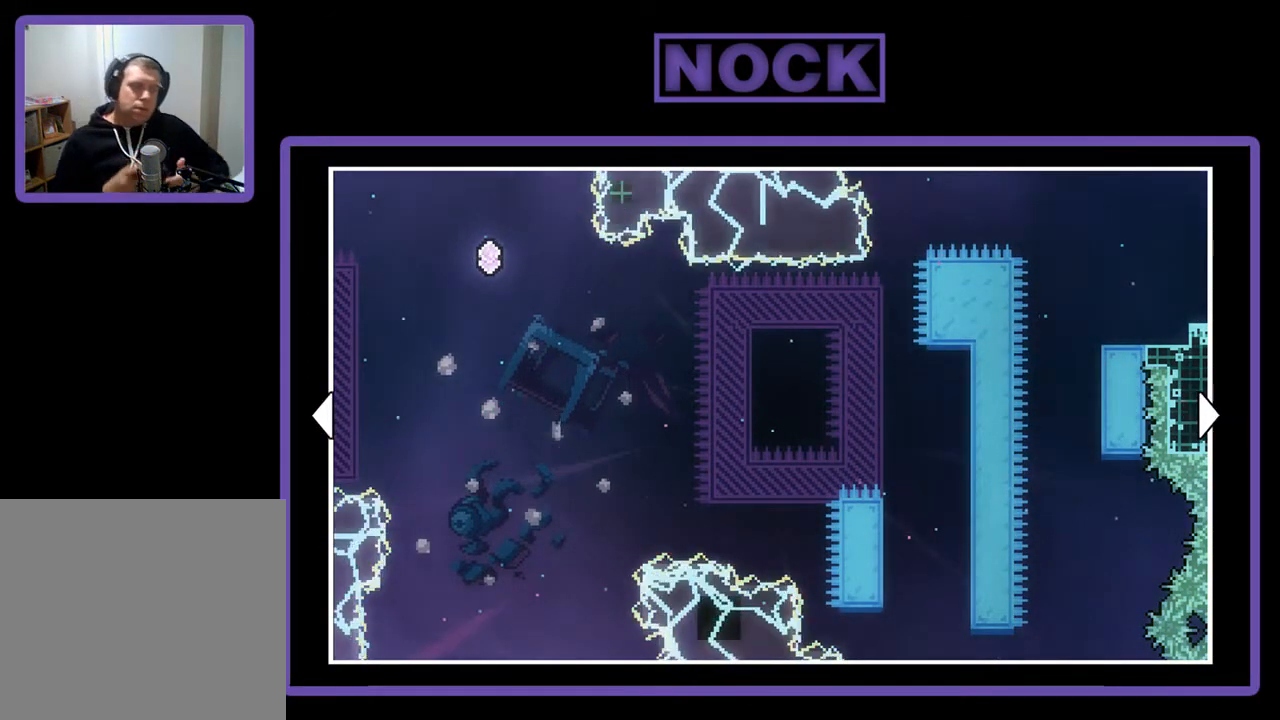
Gameplay with a controller (PlayStation layout); each line is a JSON object with the inputs held at the frame after it. "events" lists button and stick changes between this image and that frame as [ms after this image, input, new state], when the widget could be followed in between. Not read: right_stick.
{"buttons": [], "left_stick": "center", "events": [[133, "CIRCLE", "down"], [300, "CIRCLE", "up"]]}
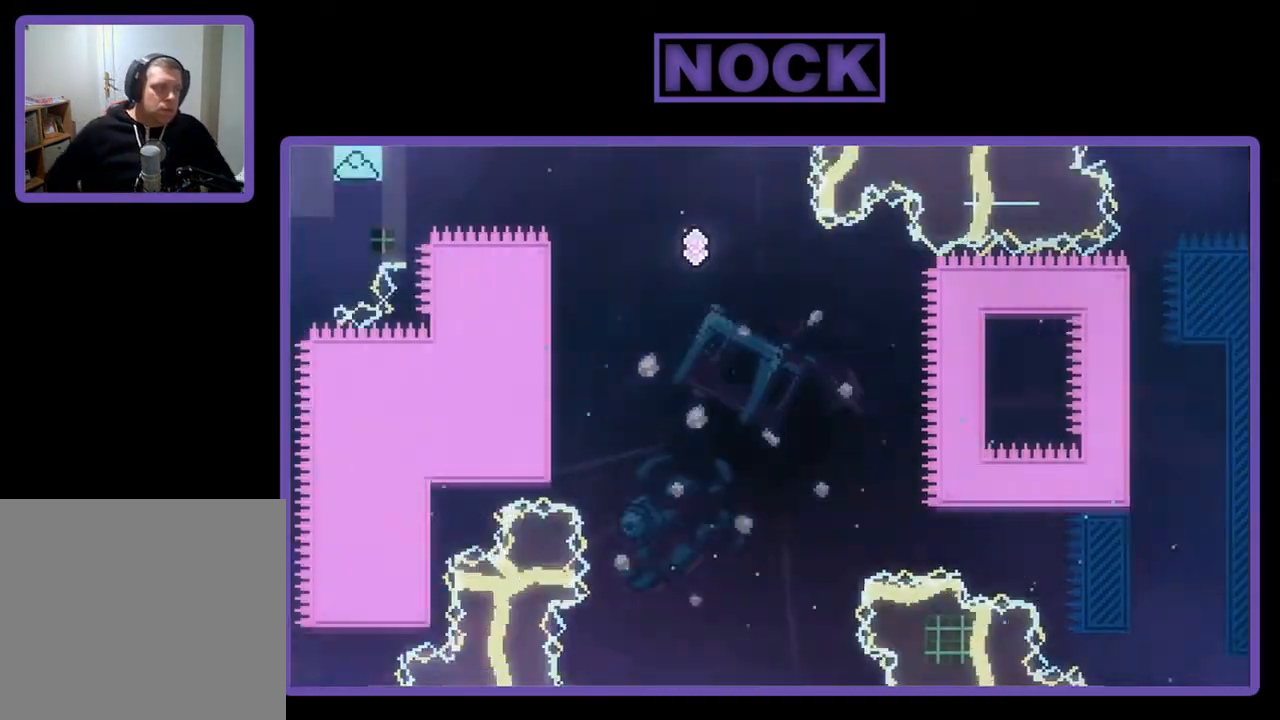
{"buttons": [], "left_stick": "center", "events": []}
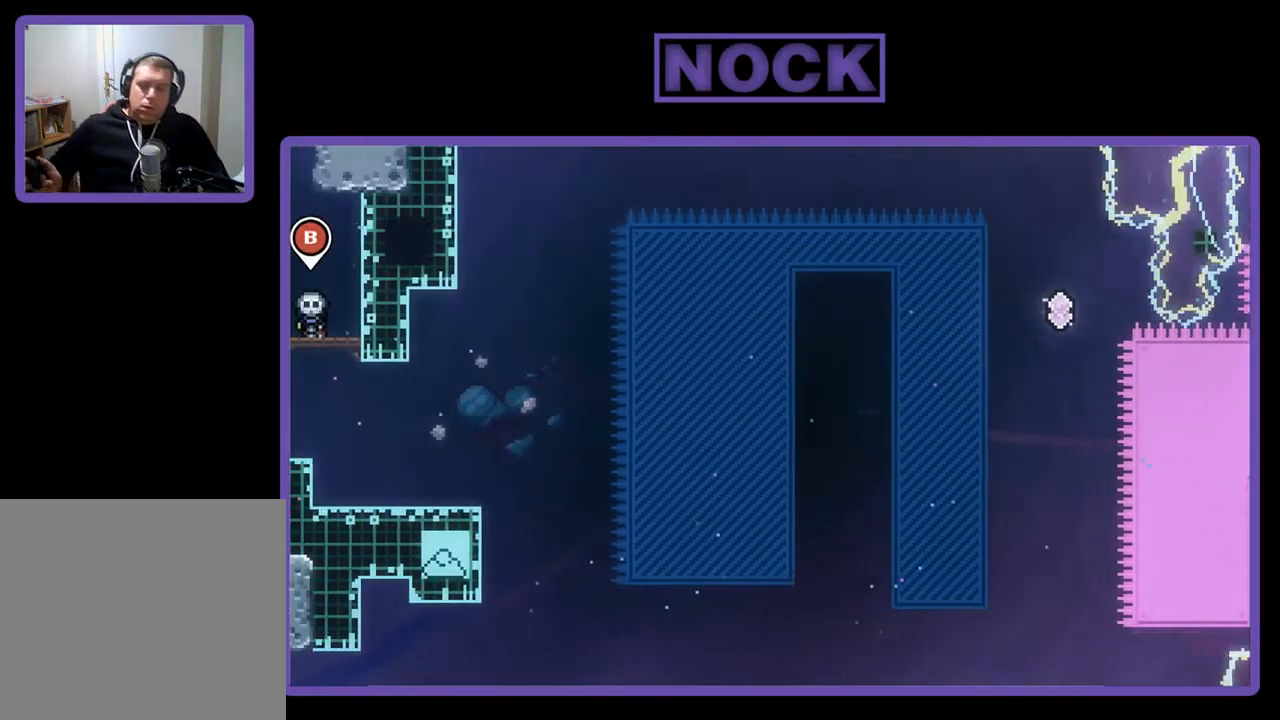
{"buttons": [], "left_stick": "center", "events": []}
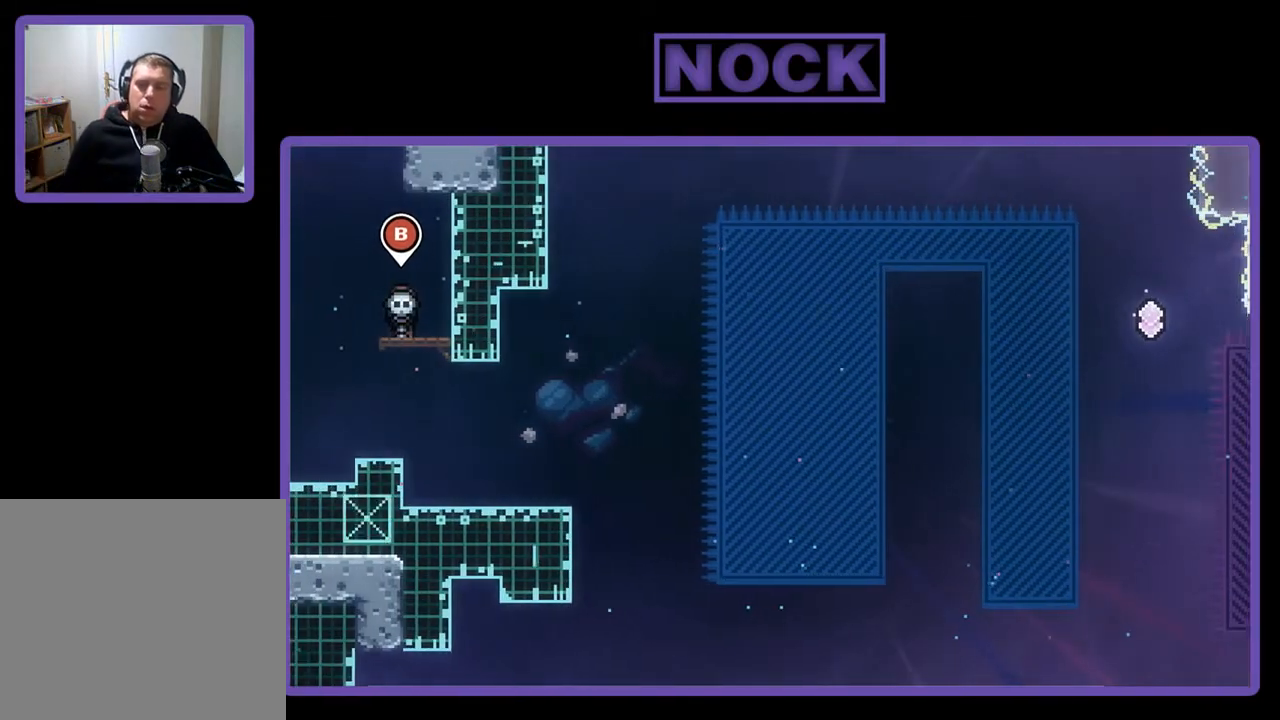
{"buttons": ["DPAD_LEFT"], "left_stick": "center", "events": [[400, "DPAD_LEFT", "down"]]}
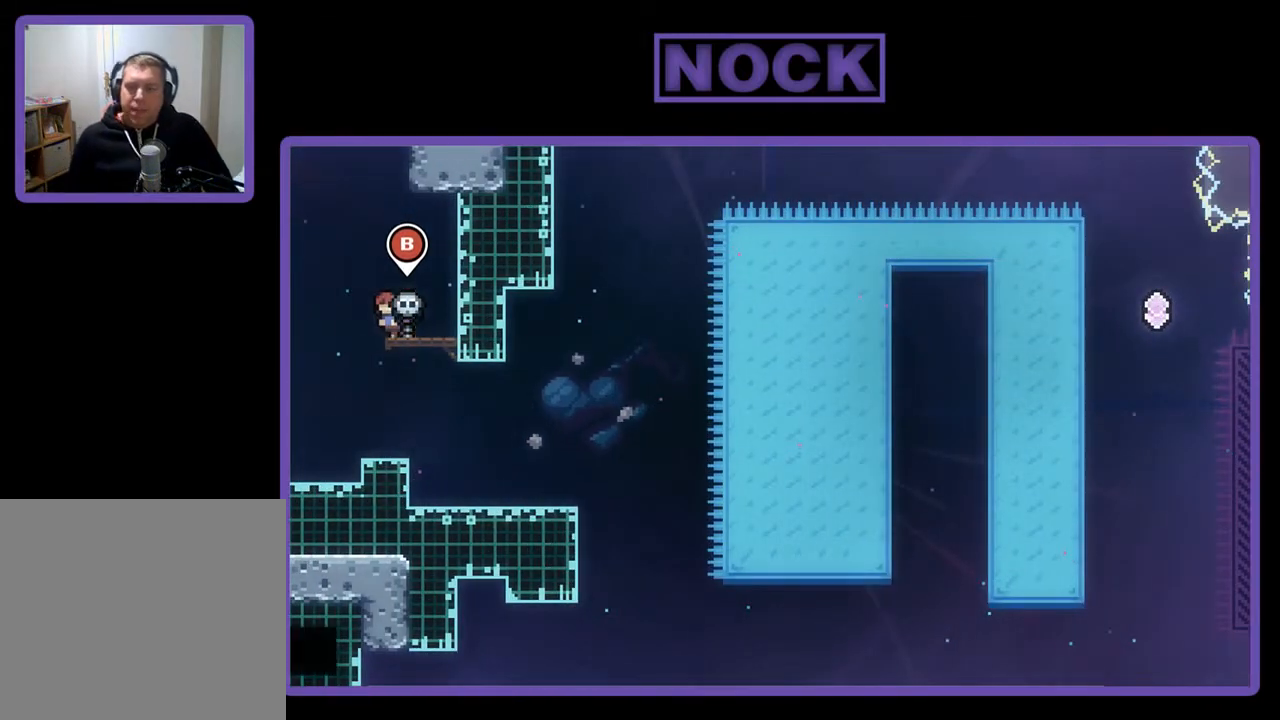
{"buttons": ["DPAD_RIGHT"], "left_stick": "center", "events": [[133, "DPAD_LEFT", "up"], [233, "DPAD_RIGHT", "down"]]}
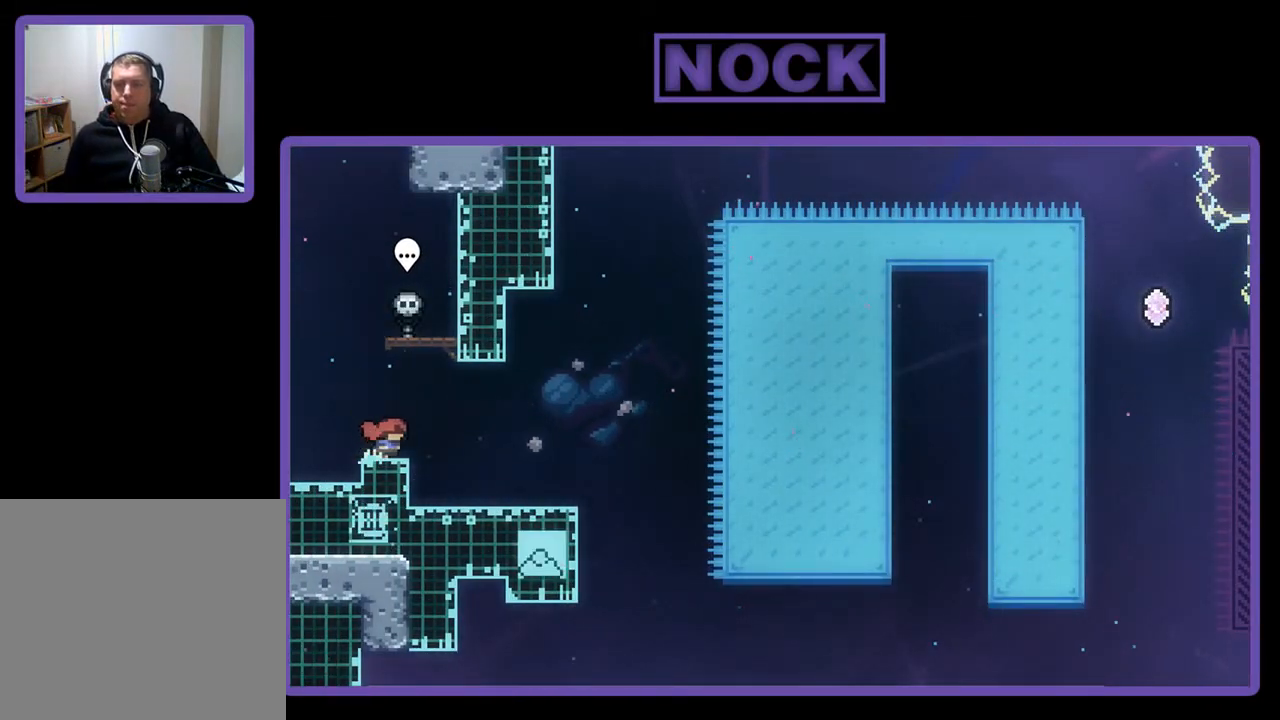
{"buttons": ["R2"], "left_stick": "center", "events": [[33, "R2", "down"], [333, "DPAD_RIGHT", "up"]]}
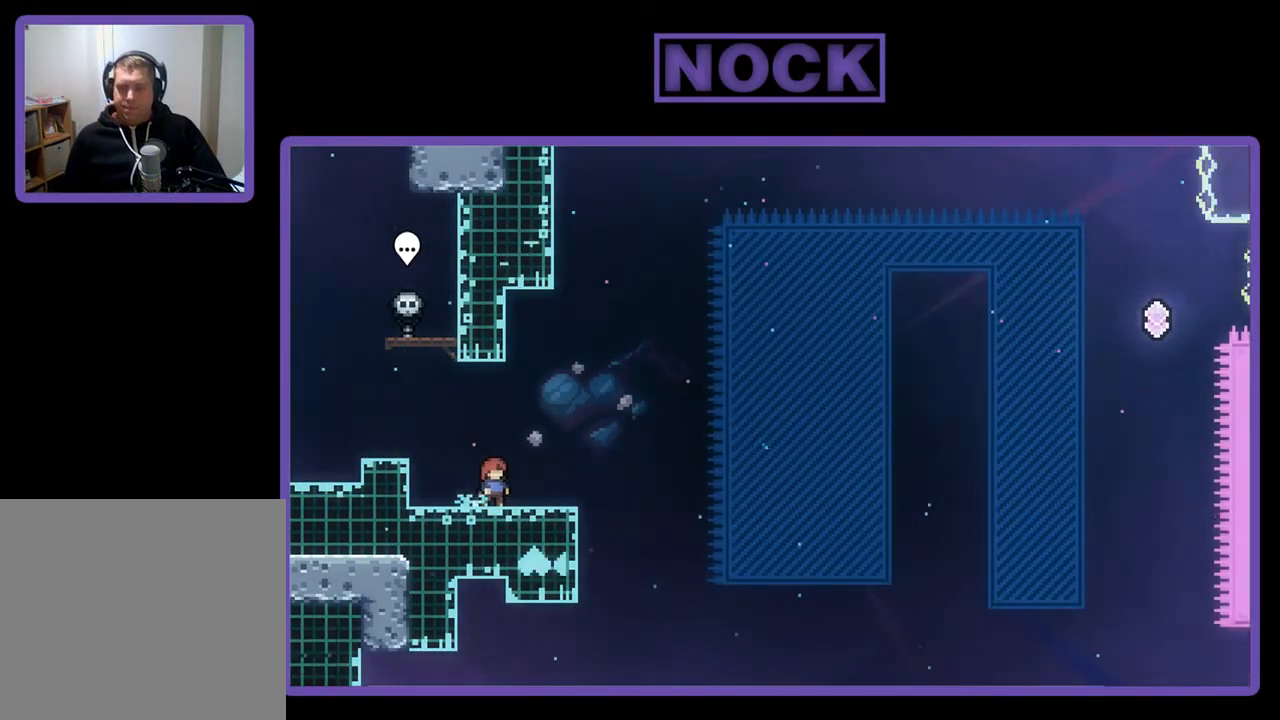
{"buttons": ["R2"], "left_stick": "center", "events": [[167, "CROSS", "down"], [333, "CROSS", "up"]]}
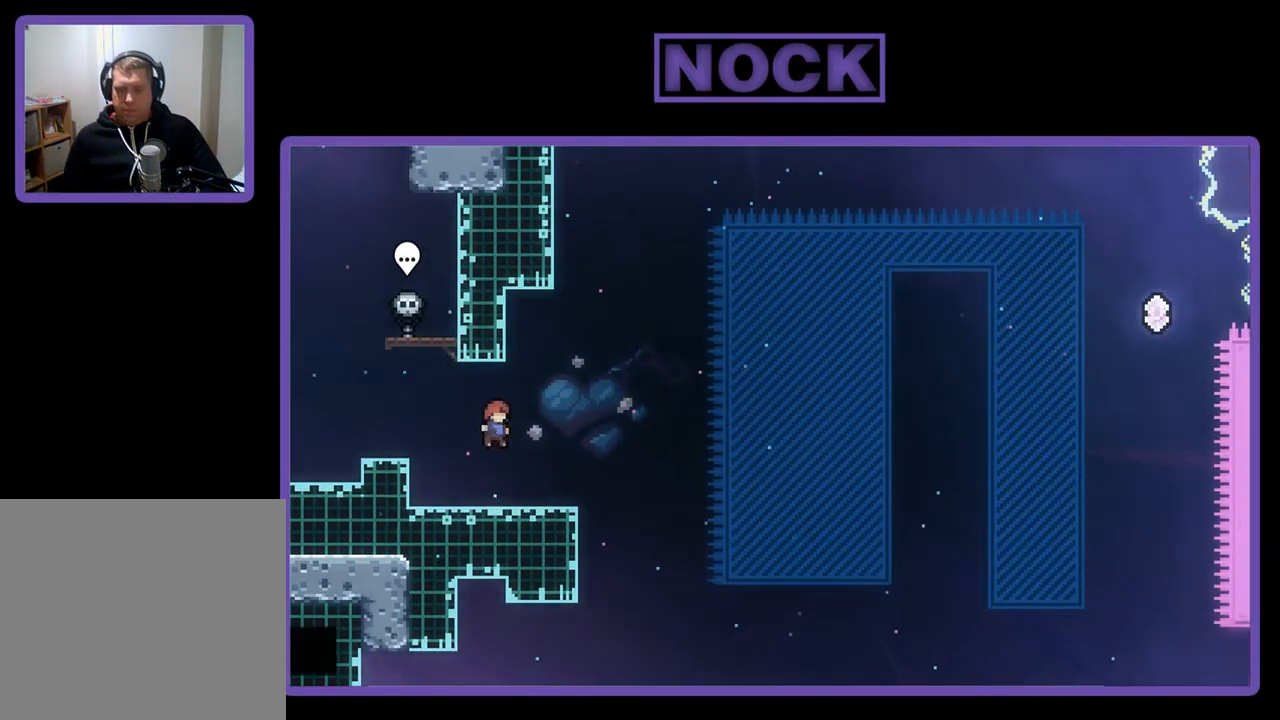
{"buttons": ["CROSS", "R2", "DPAD_RIGHT"], "left_stick": "center", "events": [[67, "CIRCLE", "down"], [67, "DPAD_DOWN", "down"], [67, "DPAD_RIGHT", "down"], [200, "CIRCLE", "up"], [267, "CROSS", "down"], [433, "DPAD_DOWN", "up"]]}
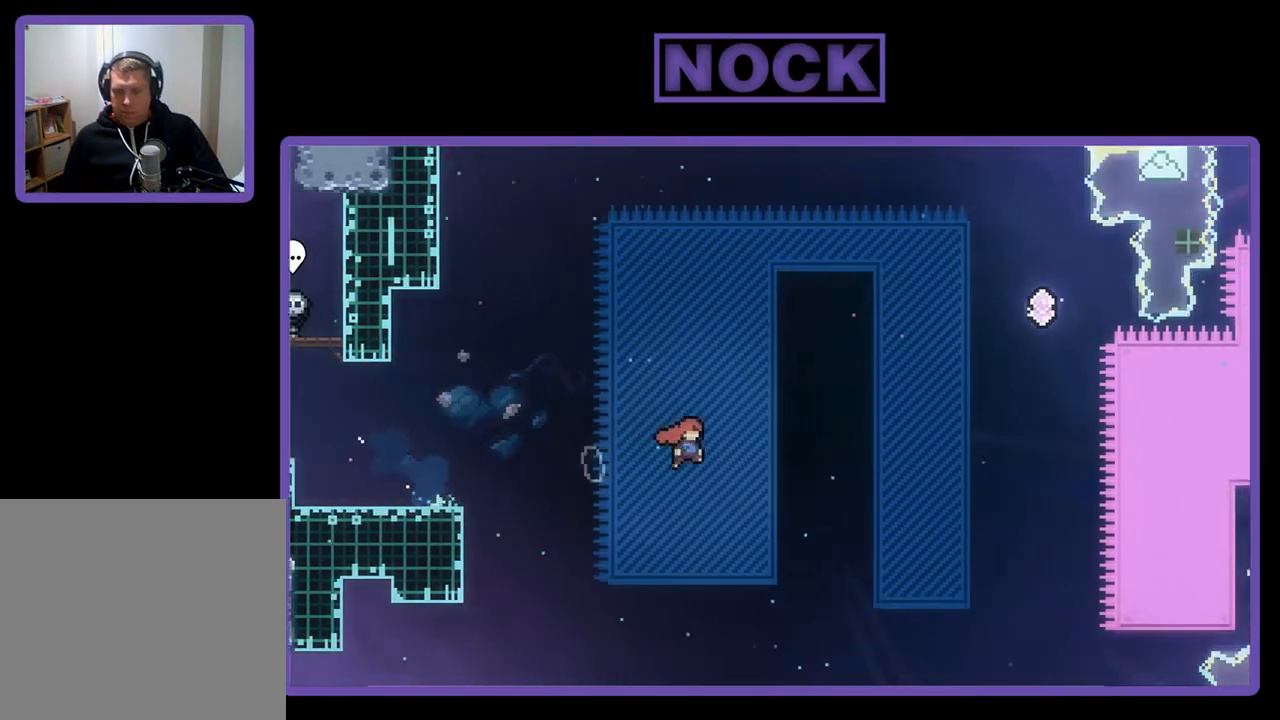
{"buttons": ["R2", "DPAD_UP"], "left_stick": "center", "events": [[267, "DPAD_UP", "down"], [367, "CROSS", "up"], [400, "DPAD_RIGHT", "up"]]}
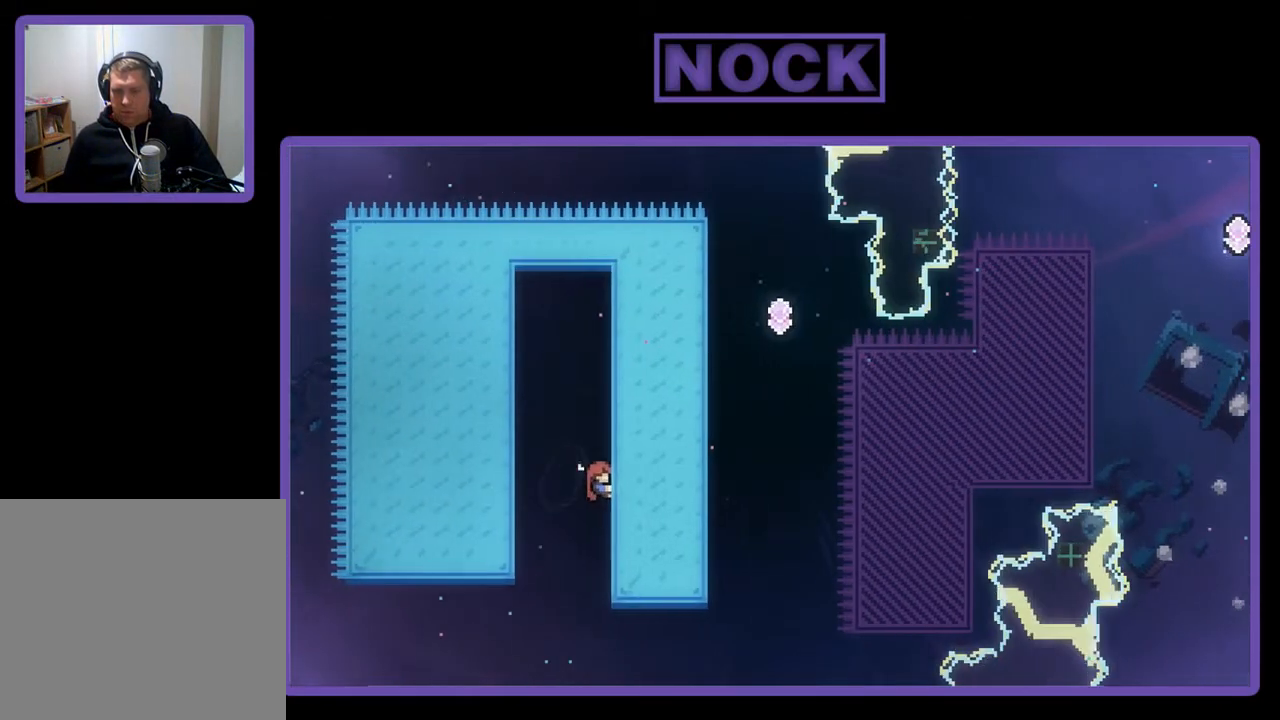
{"buttons": ["R2", "DPAD_UP"], "left_stick": "center", "events": [[233, "CROSS", "down"], [500, "CROSS", "up"]]}
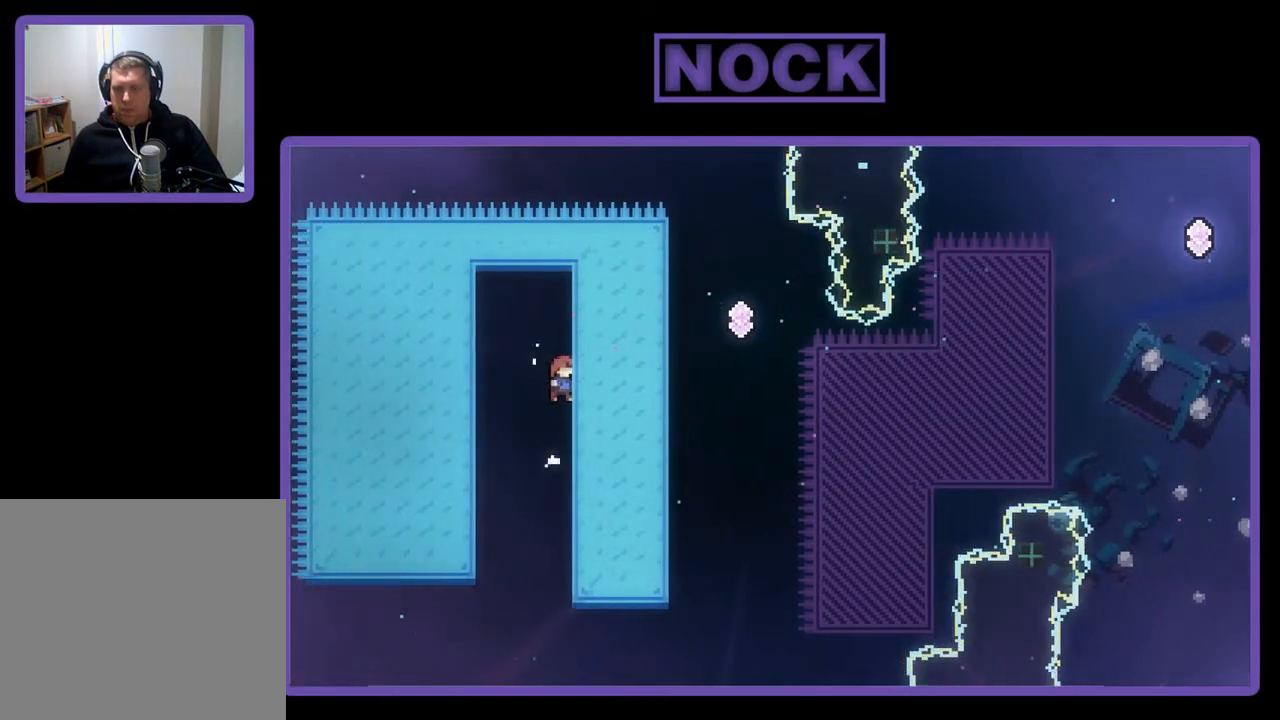
{"buttons": ["CROSS", "R2", "DPAD_UP", "DPAD_RIGHT"], "left_stick": "center", "events": [[233, "DPAD_RIGHT", "down"], [467, "CROSS", "down"]]}
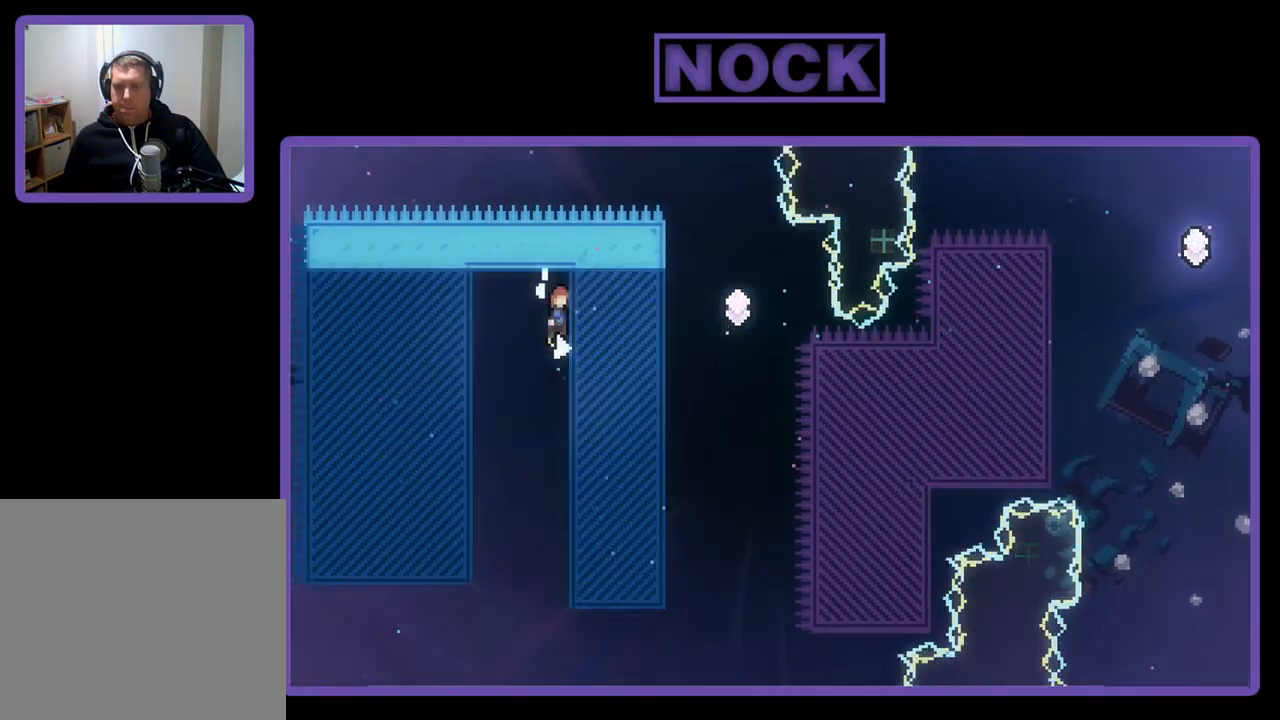
{"buttons": ["CROSS", "R2", "DPAD_RIGHT"], "left_stick": "center", "events": [[33, "DPAD_UP", "up"]]}
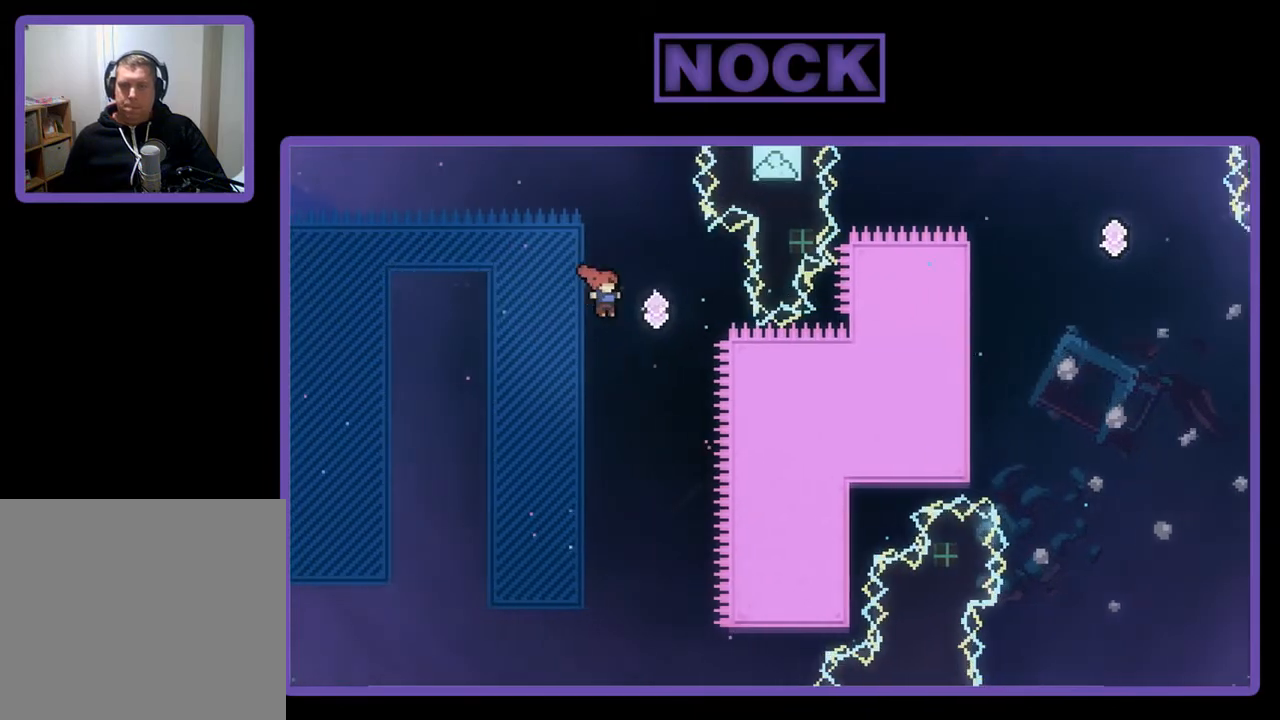
{"buttons": ["R2"], "left_stick": "center", "events": [[33, "DPAD_UP", "down"], [100, "CROSS", "up"], [167, "DPAD_RIGHT", "up"], [200, "CIRCLE", "down"], [433, "CIRCLE", "up"], [433, "DPAD_UP", "up"]]}
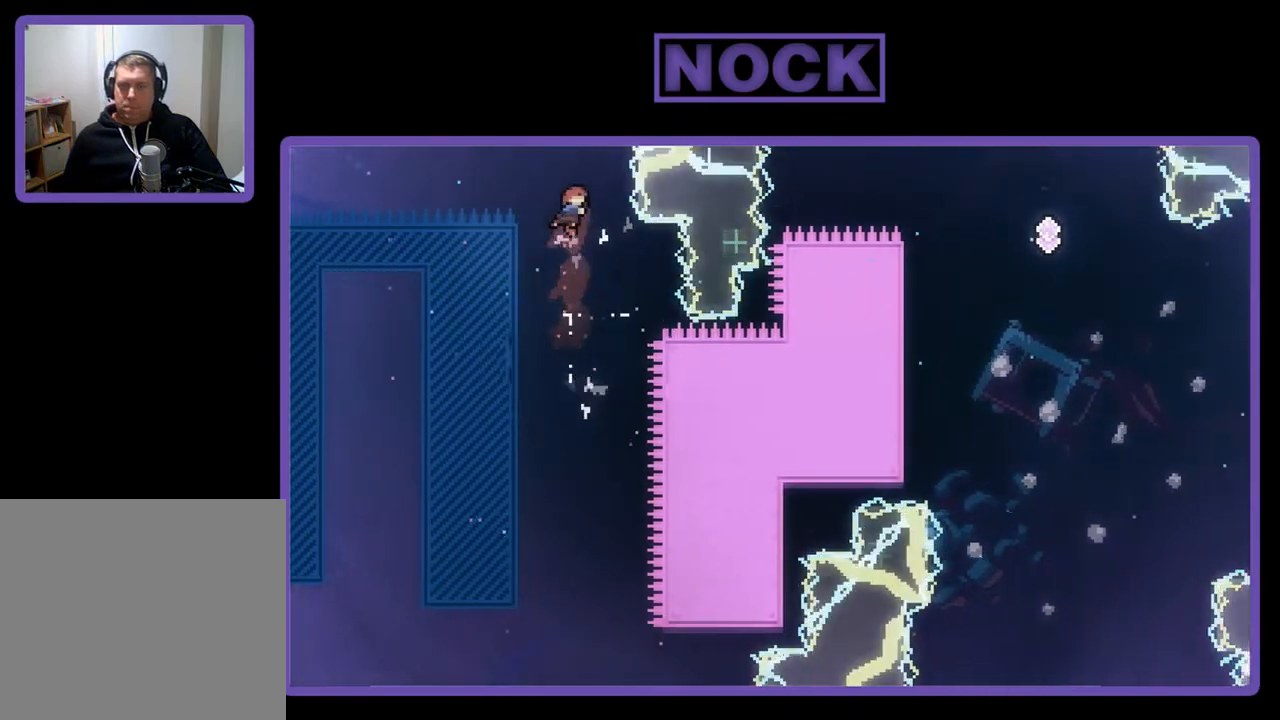
{"buttons": ["R2", "DPAD_RIGHT"], "left_stick": "center", "events": [[267, "DPAD_RIGHT", "down"]]}
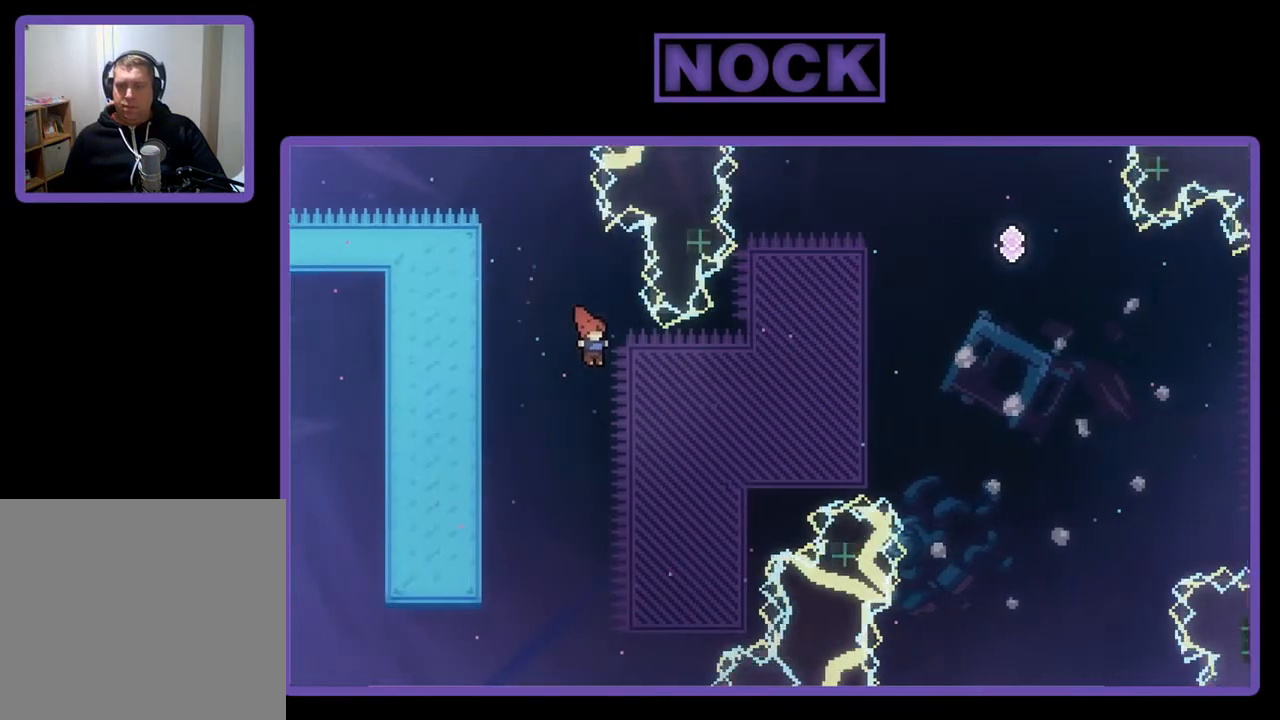
{"buttons": ["CIRCLE", "R2", "DPAD_UP", "DPAD_RIGHT"], "left_stick": "center", "events": [[233, "CIRCLE", "down"], [300, "DPAD_UP", "down"]]}
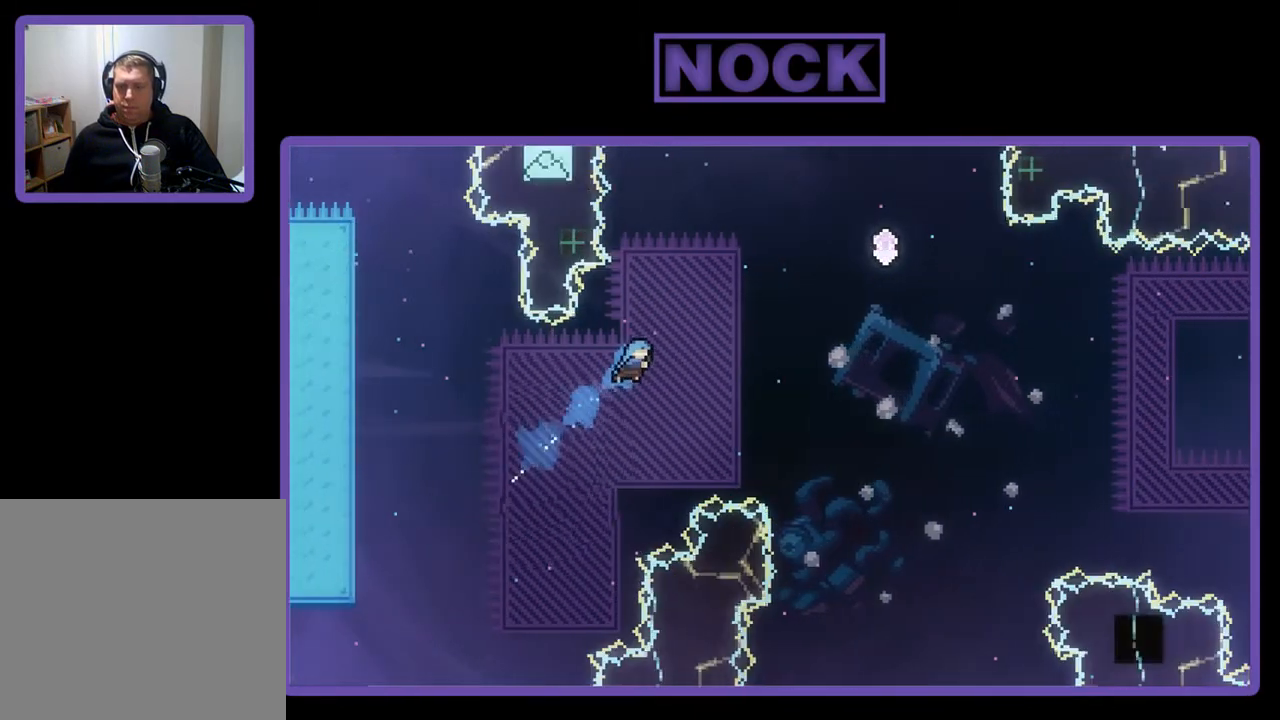
{"buttons": ["R2", "DPAD_UP", "DPAD_RIGHT"], "left_stick": "center", "events": [[400, "CIRCLE", "up"]]}
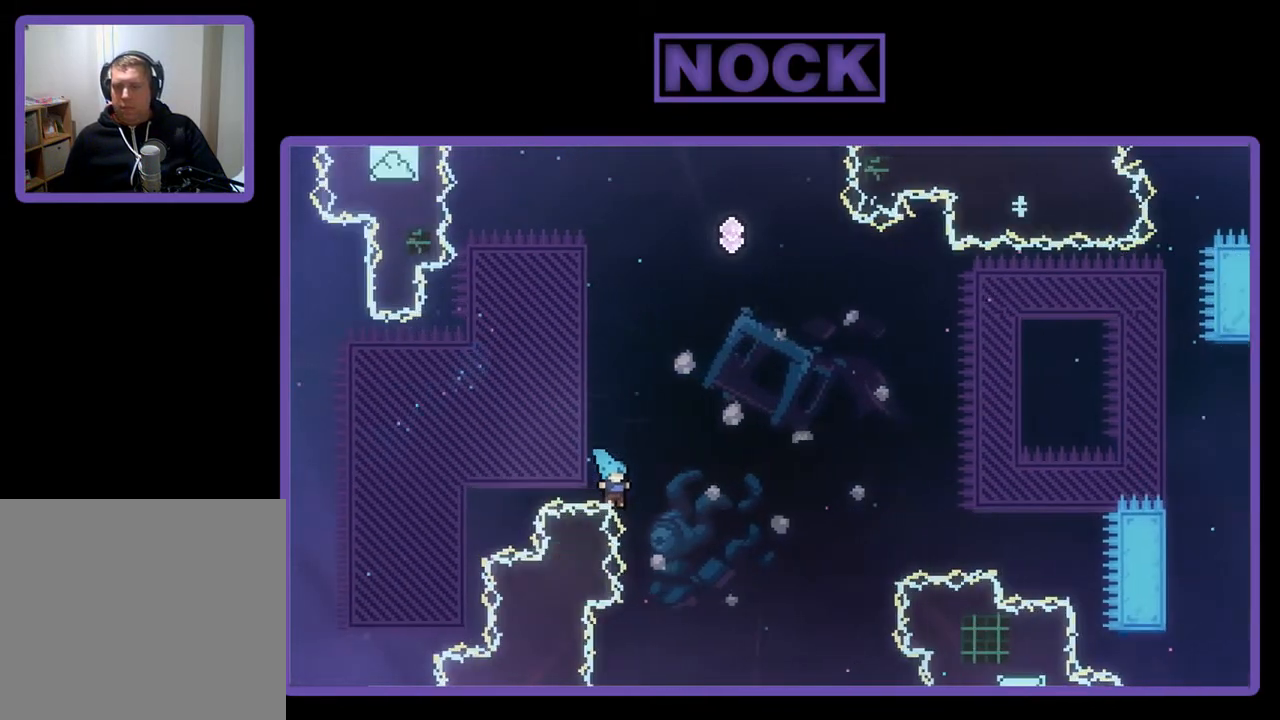
{"buttons": ["R2"], "left_stick": "center", "events": [[33, "DPAD_RIGHT", "up"], [467, "DPAD_UP", "up"]]}
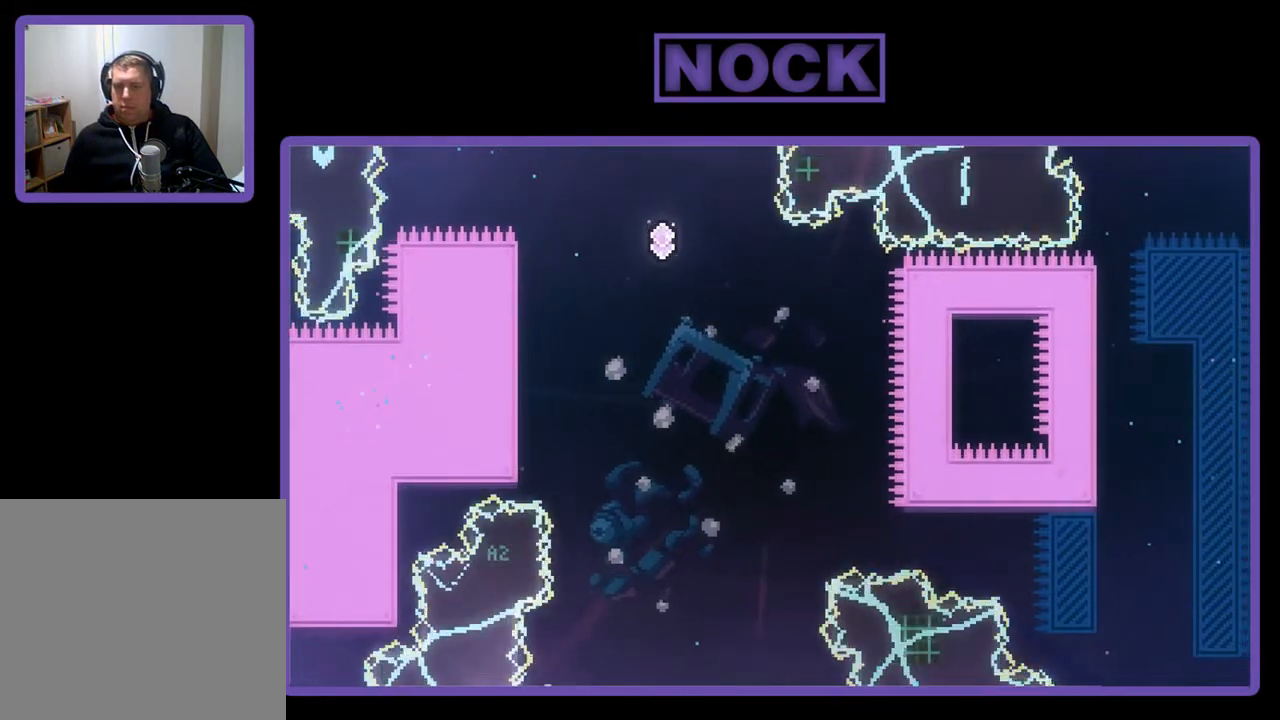
{"buttons": [], "left_stick": "center", "events": [[67, "R2", "up"]]}
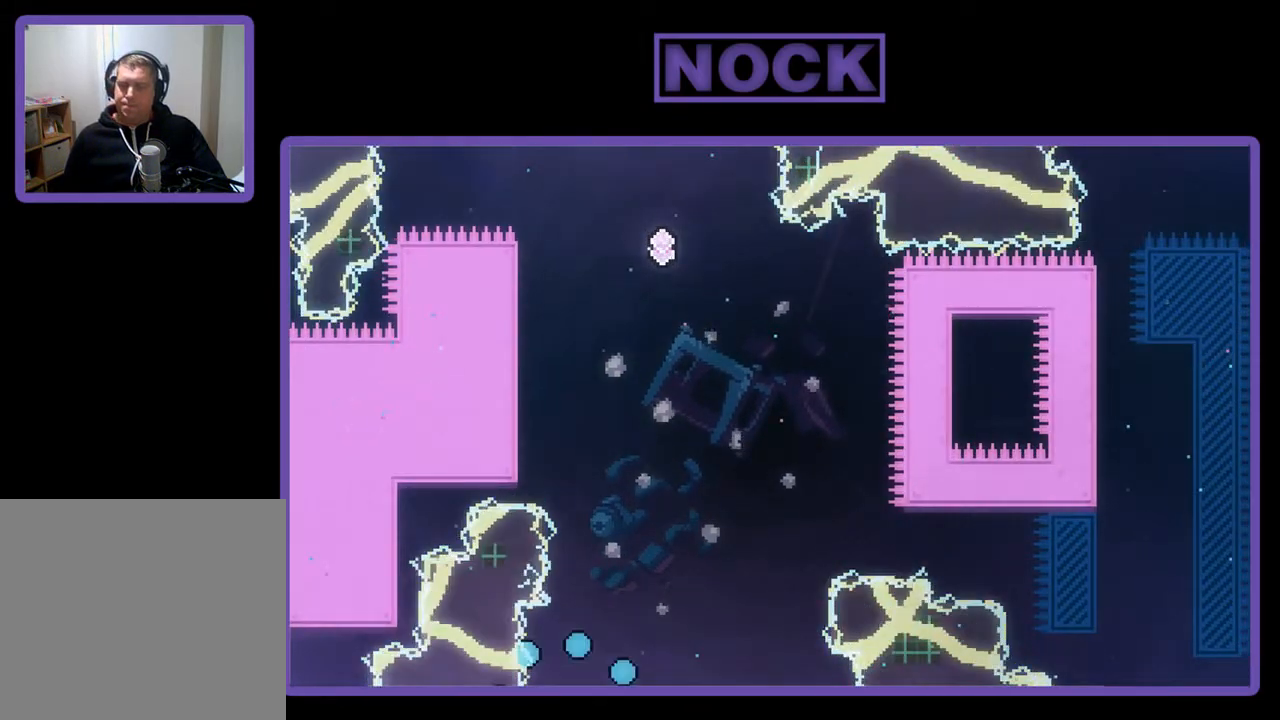
{"buttons": [], "left_stick": "center", "events": []}
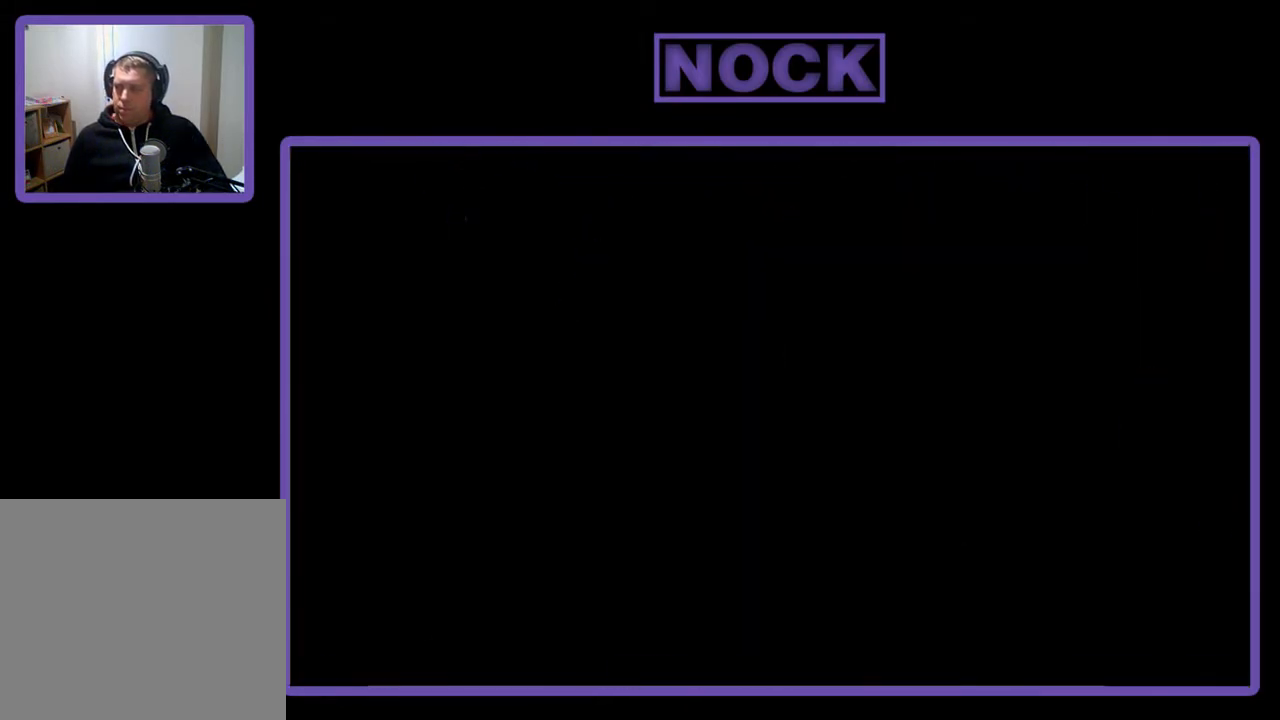
{"buttons": ["R2"], "left_stick": "center", "events": [[67, "R2", "down"]]}
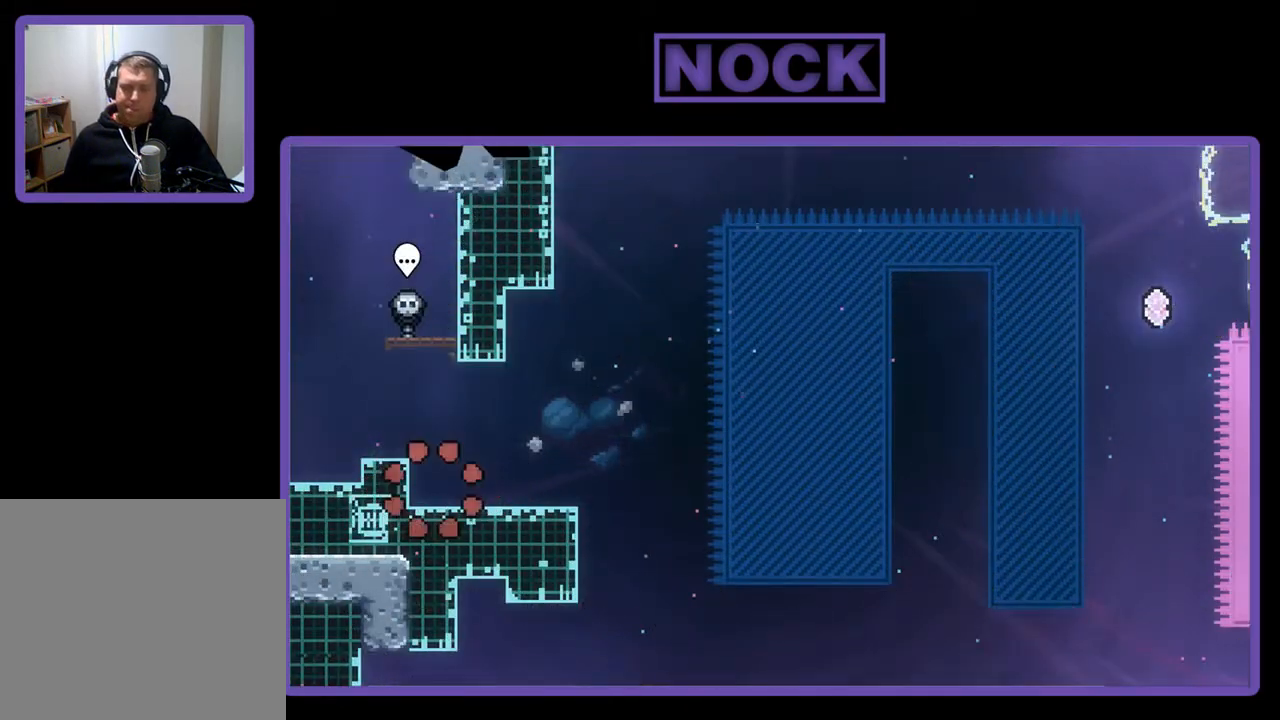
{"buttons": ["CROSS", "R2", "DPAD_UP", "DPAD_LEFT"], "left_stick": "center", "events": [[267, "DPAD_UP", "down"], [367, "CROSS", "down"], [367, "DPAD_LEFT", "down"]]}
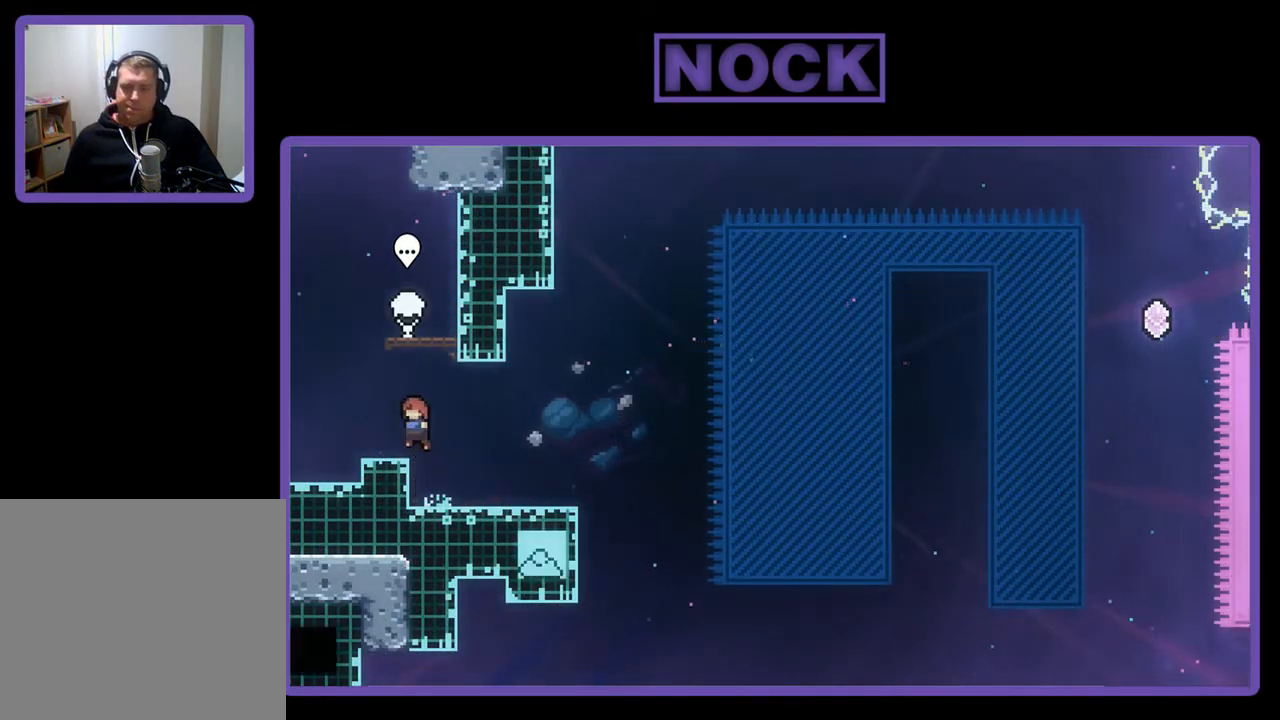
{"buttons": ["R2"], "left_stick": "center", "events": [[67, "CROSS", "up"], [100, "DPAD_LEFT", "up"], [167, "CIRCLE", "down"], [400, "CIRCLE", "up"], [500, "DPAD_UP", "up"]]}
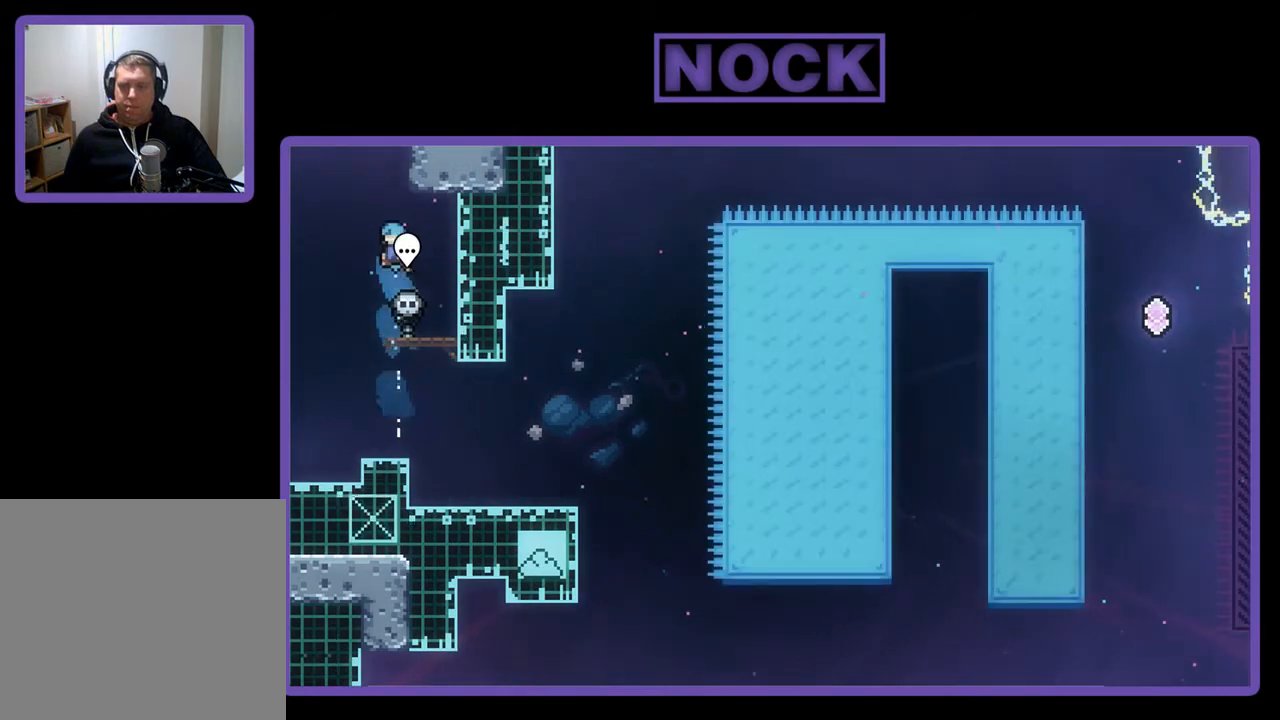
{"buttons": ["CROSS", "R2", "DPAD_LEFT"], "left_stick": "center", "events": [[167, "DPAD_RIGHT", "down"], [200, "DPAD_RIGHT", "up"], [433, "CROSS", "down"], [433, "DPAD_LEFT", "down"]]}
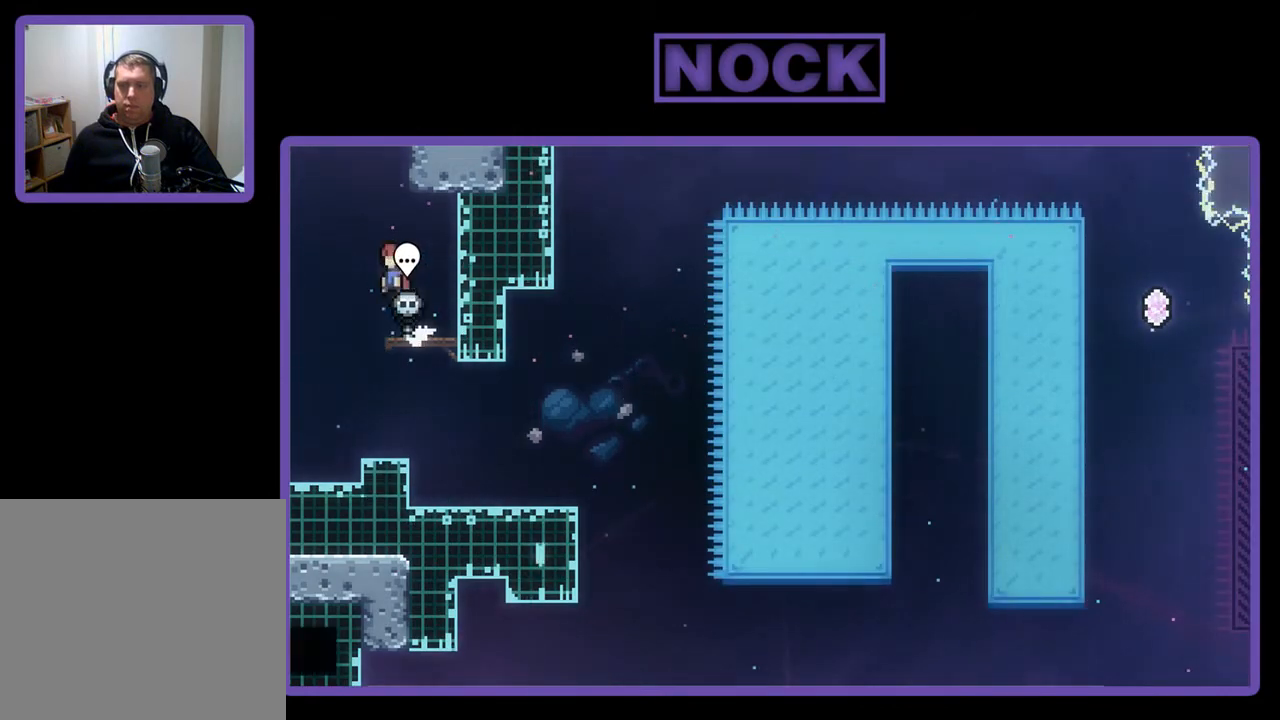
{"buttons": ["CROSS", "R2", "DPAD_UP", "DPAD_RIGHT"], "left_stick": "center", "events": [[67, "DPAD_UP", "down"], [100, "CROSS", "up"], [100, "DPAD_LEFT", "up"], [200, "CIRCLE", "down"], [200, "DPAD_RIGHT", "down"], [333, "CIRCLE", "up"], [367, "DPAD_RIGHT", "up"], [400, "CROSS", "down"], [400, "DPAD_RIGHT", "down"]]}
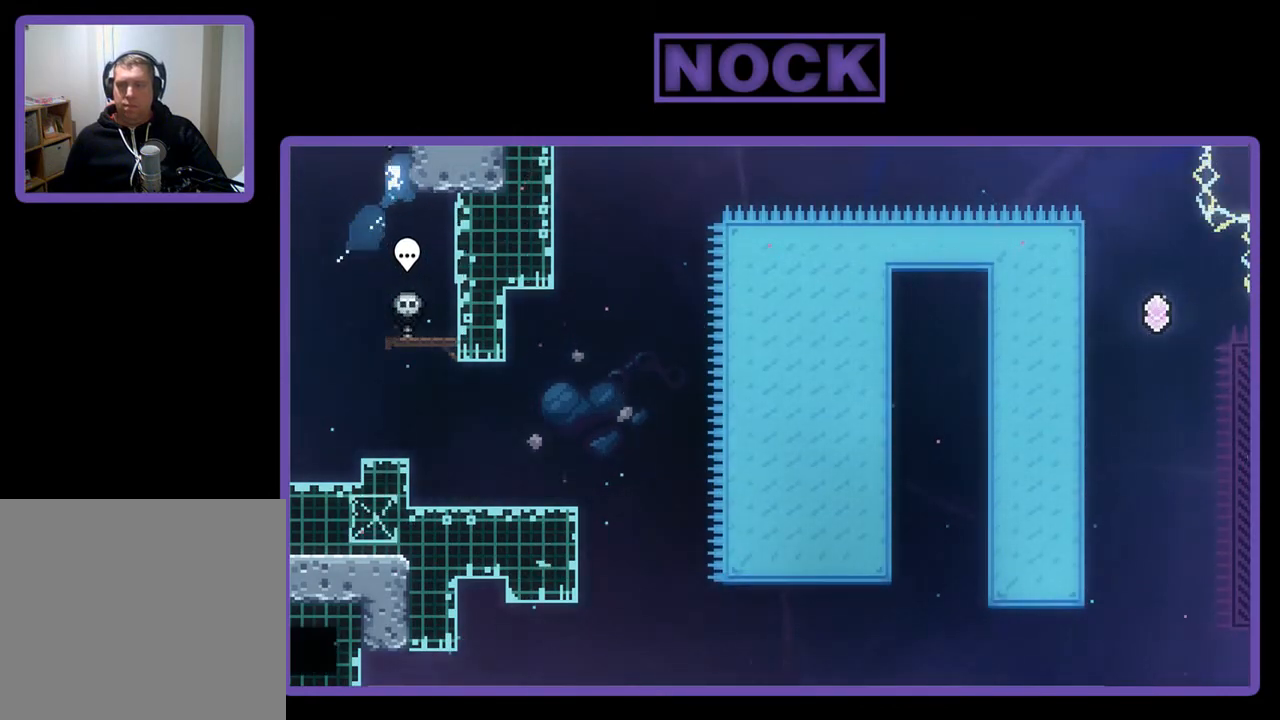
{"buttons": ["CROSS", "R2", "DPAD_UP"], "left_stick": "center", "events": [[200, "CROSS", "up"], [200, "DPAD_RIGHT", "up"], [267, "CROSS", "down"], [400, "CROSS", "up"], [467, "CROSS", "down"]]}
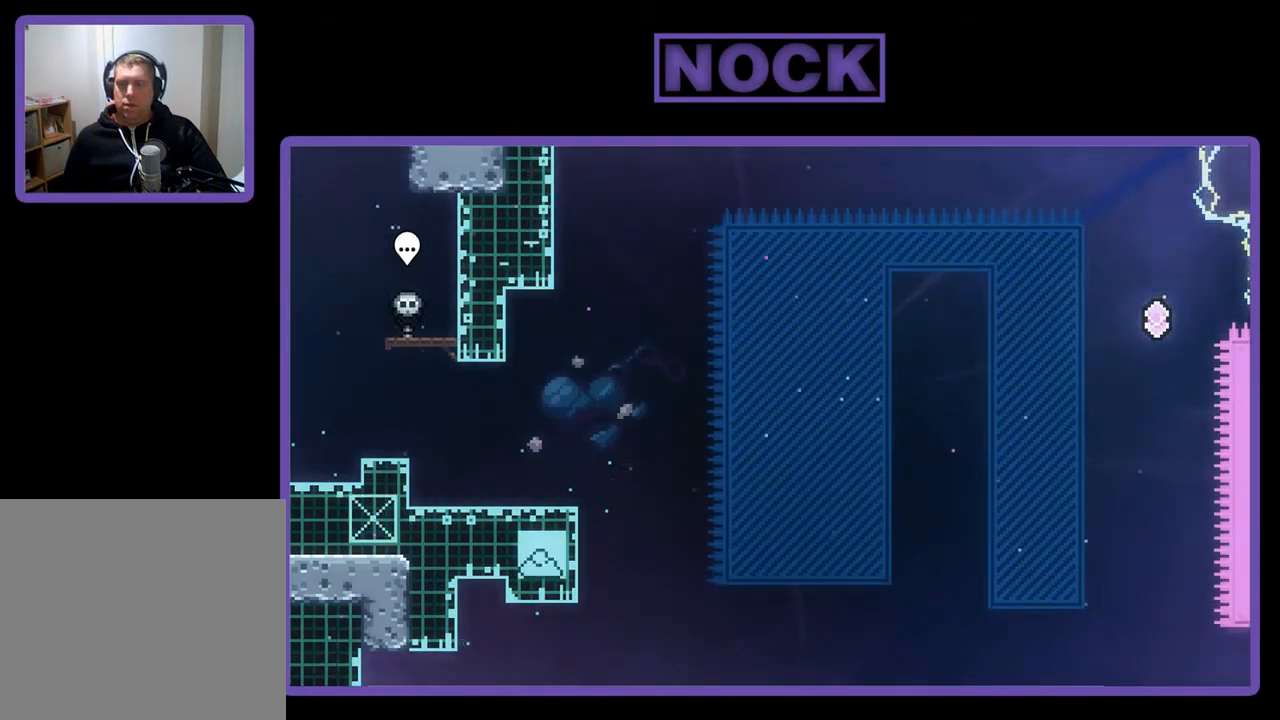
{"buttons": ["R2", "DPAD_UP"], "left_stick": "center", "events": [[100, "CROSS", "up"], [167, "CROSS", "down"], [300, "CROSS", "up"], [367, "CROSS", "down"], [500, "CROSS", "up"]]}
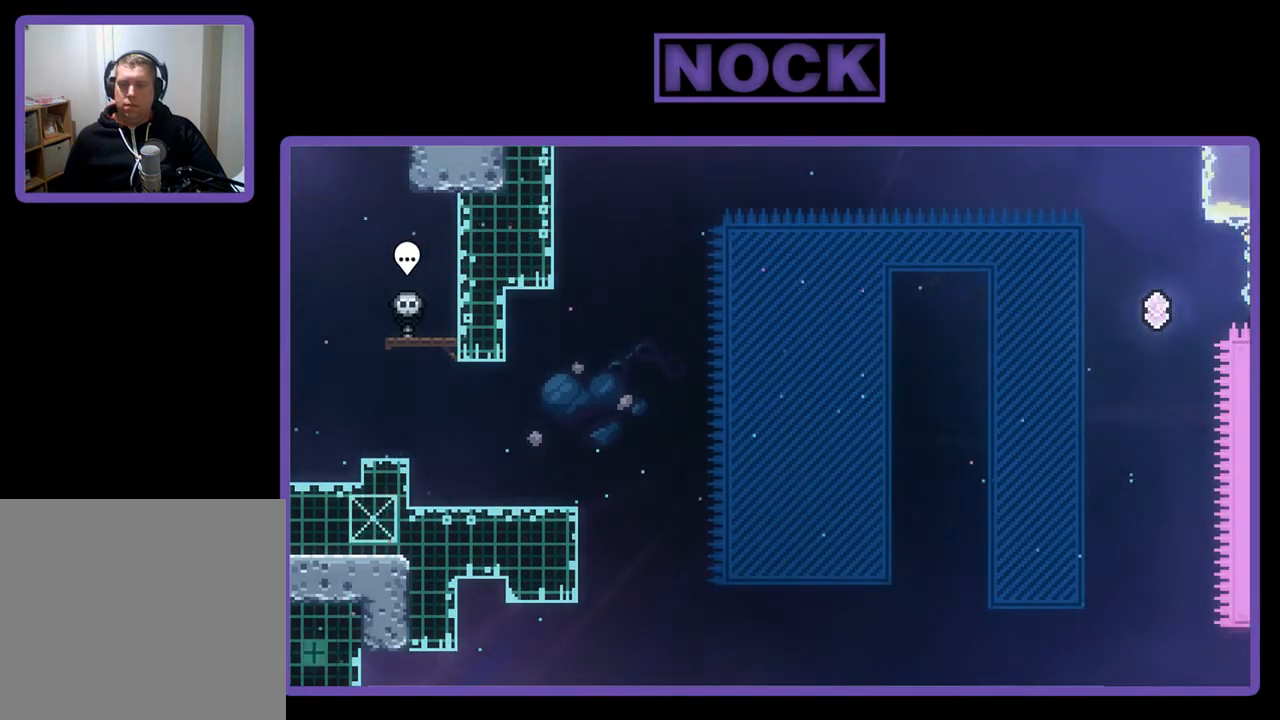
{"buttons": [], "left_stick": "center", "events": [[67, "CROSS", "down"], [200, "CROSS", "up"], [267, "CROSS", "down"], [400, "CROSS", "up"], [500, "DPAD_UP", "up"], [500, "R2", "up"]]}
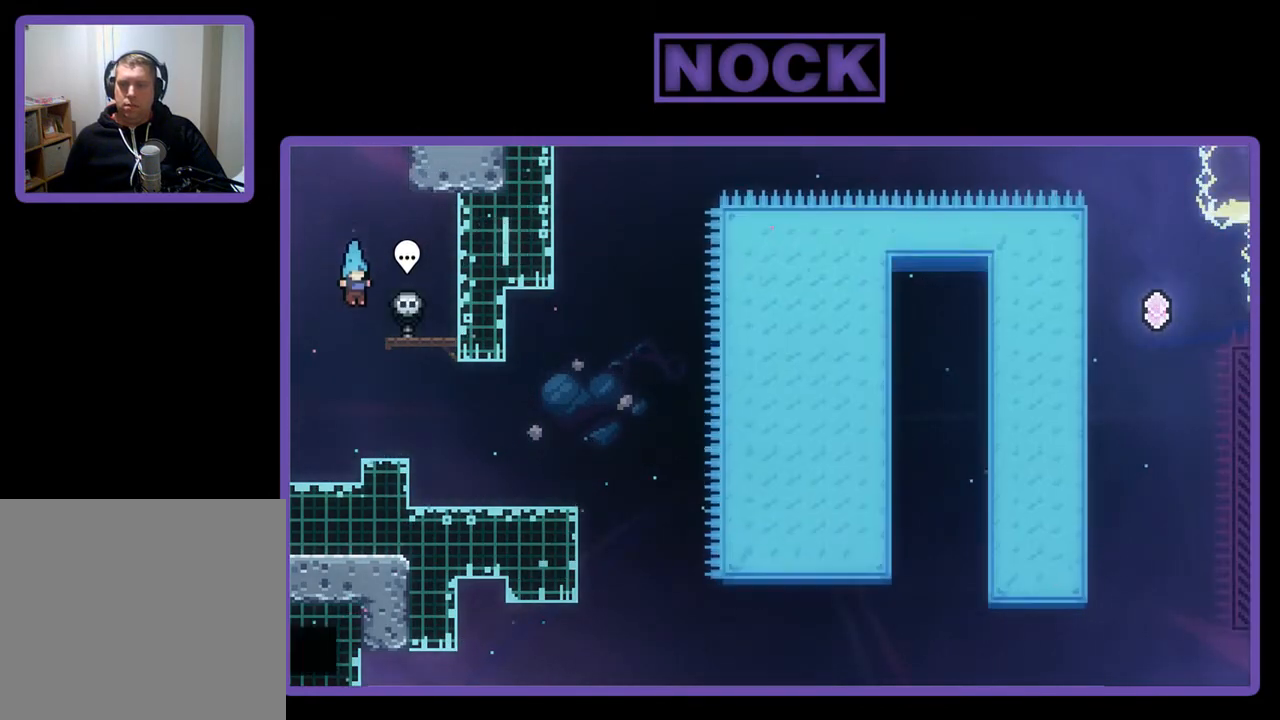
{"buttons": ["R2", "DPAD_RIGHT"], "left_stick": "center", "events": [[167, "DPAD_RIGHT", "down"], [367, "R2", "down"]]}
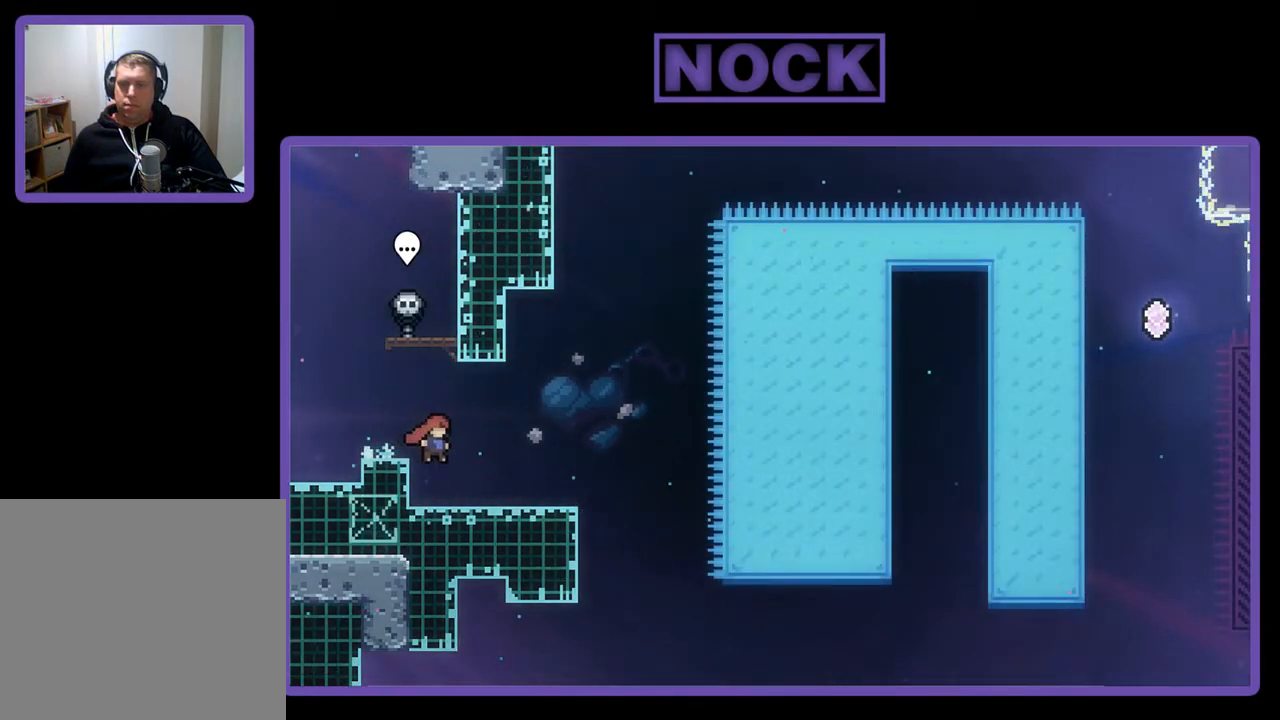
{"buttons": ["R2"], "left_stick": "center", "events": [[267, "DPAD_RIGHT", "up"]]}
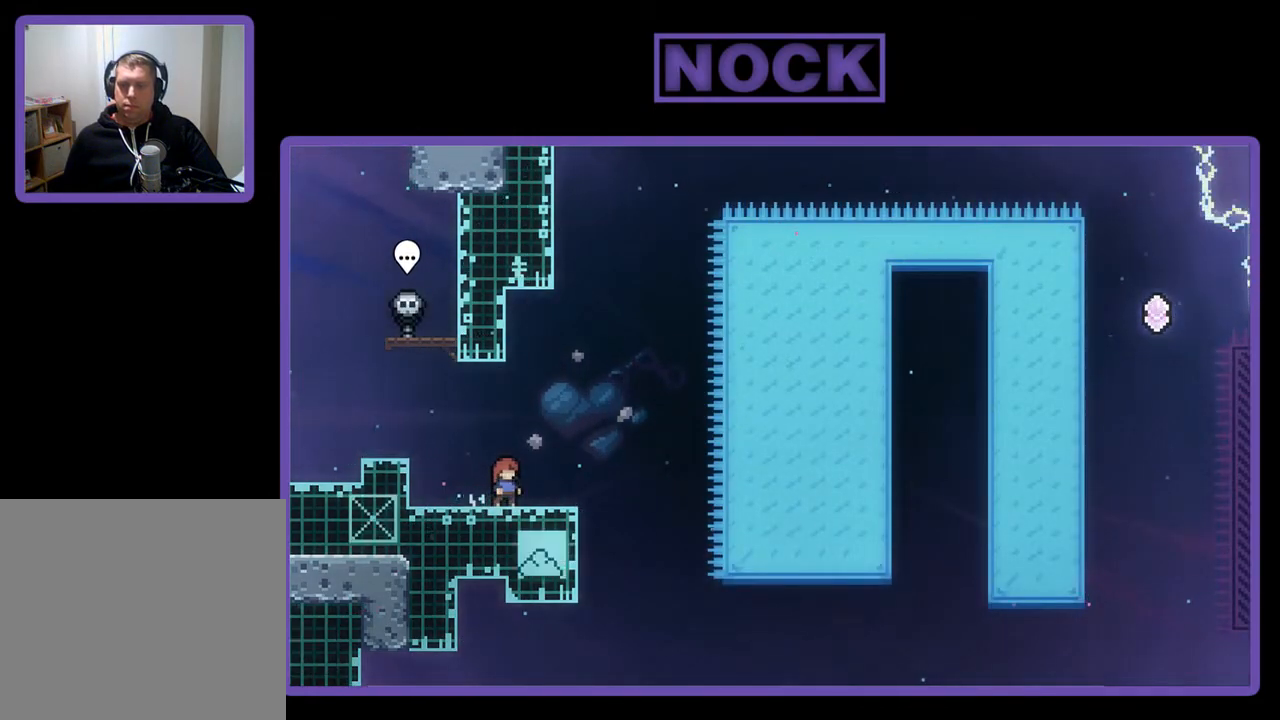
{"buttons": ["CROSS", "R2"], "left_stick": "center", "events": [[467, "CROSS", "down"]]}
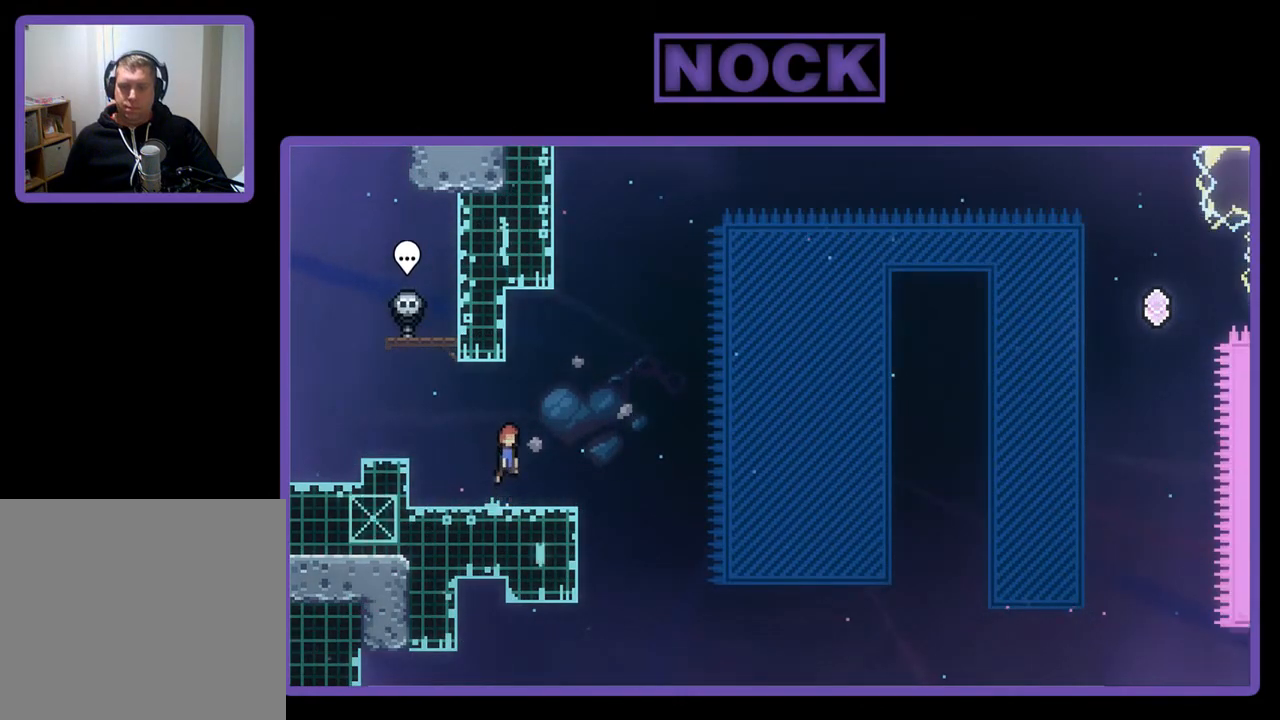
{"buttons": ["R2", "DPAD_DOWN", "DPAD_RIGHT"], "left_stick": "center", "events": [[400, "CROSS", "up"], [467, "DPAD_DOWN", "down"], [500, "DPAD_RIGHT", "down"]]}